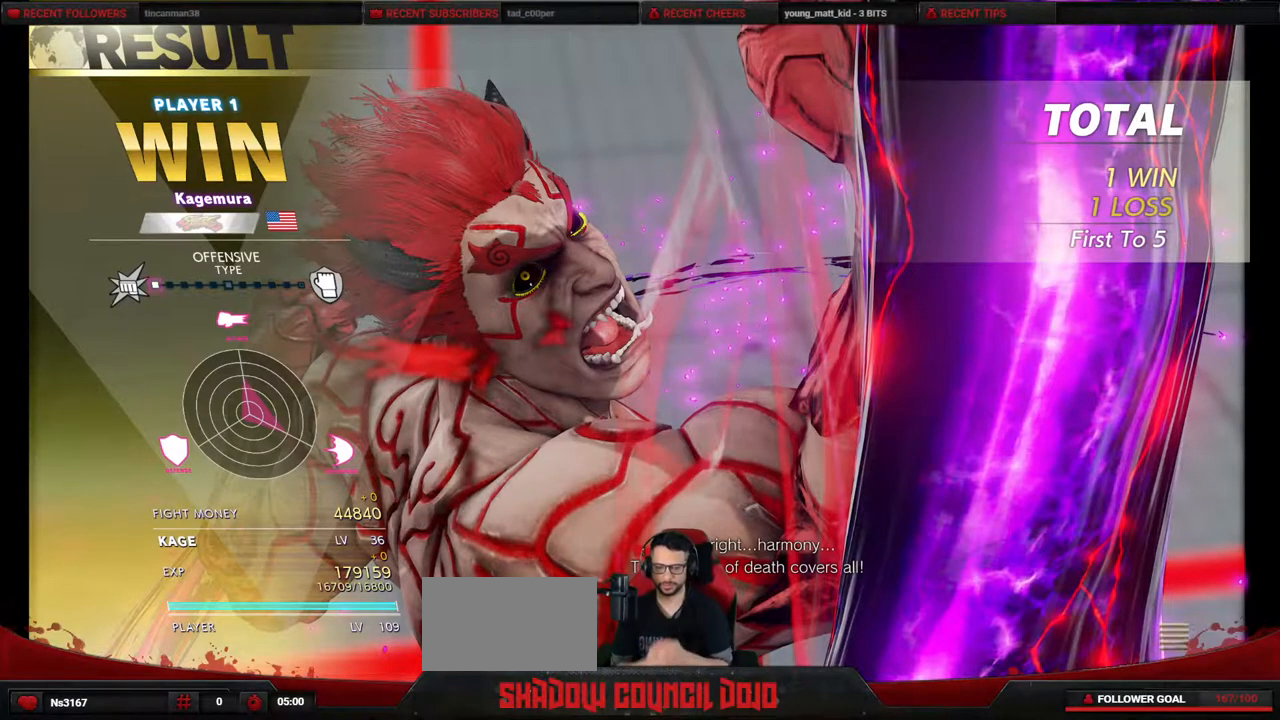
Gameplay with a controller (PlayStation layout); each line is a JSON object with the inputs held at the frame after it. "events" lists button and stick changes between this image and that frame as [ms after this image, input, new state], when the widget could be followed in between. Not read: L3 R3 other_buttons.
{"buttons": ["DPAD_DOWN", "DPAD_LEFT"], "events": [[483, "DPAD_DOWN", "down"], [483, "DPAD_LEFT", "down"]]}
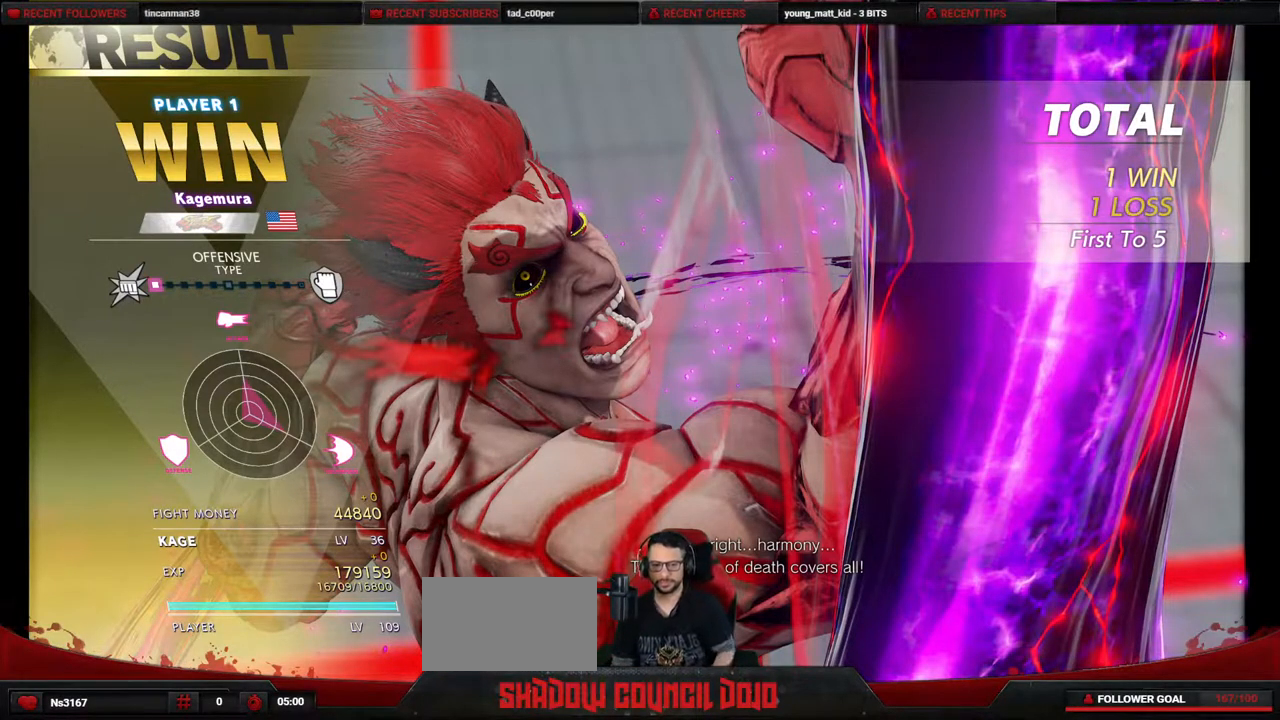
{"buttons": [], "events": [[483, "DPAD_DOWN", "up"], [483, "DPAD_LEFT", "up"]]}
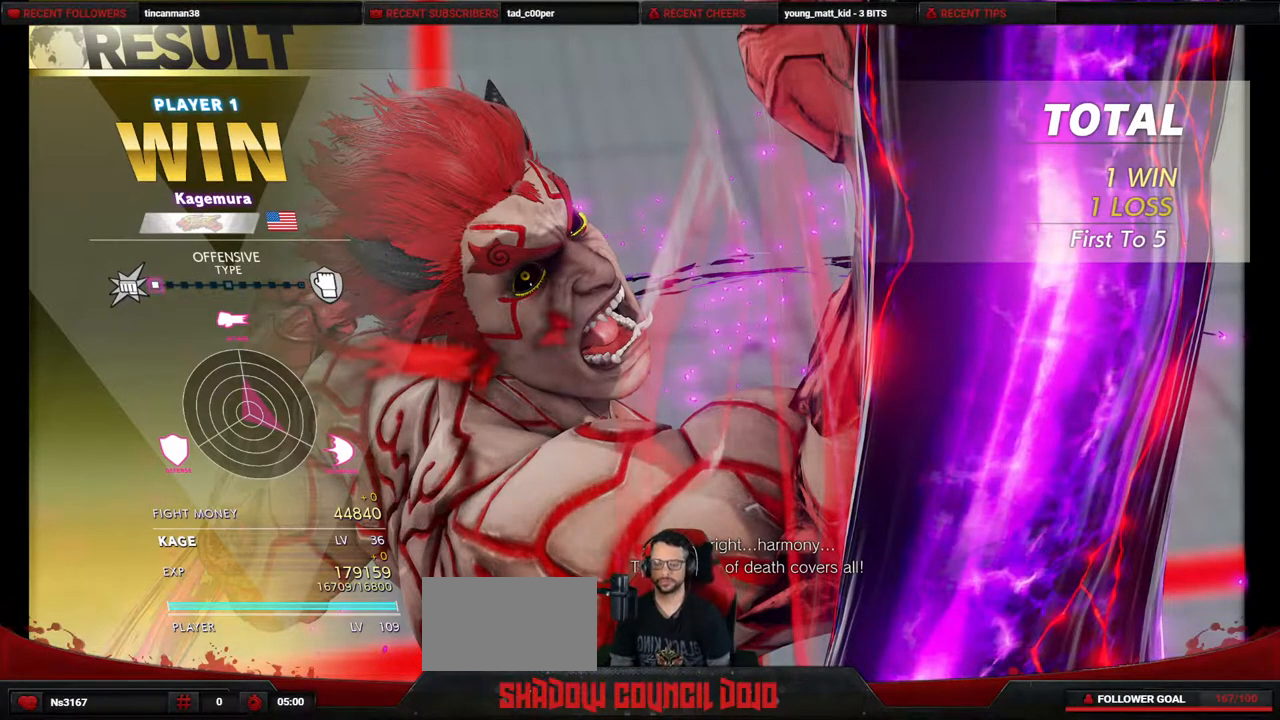
{"buttons": [], "events": []}
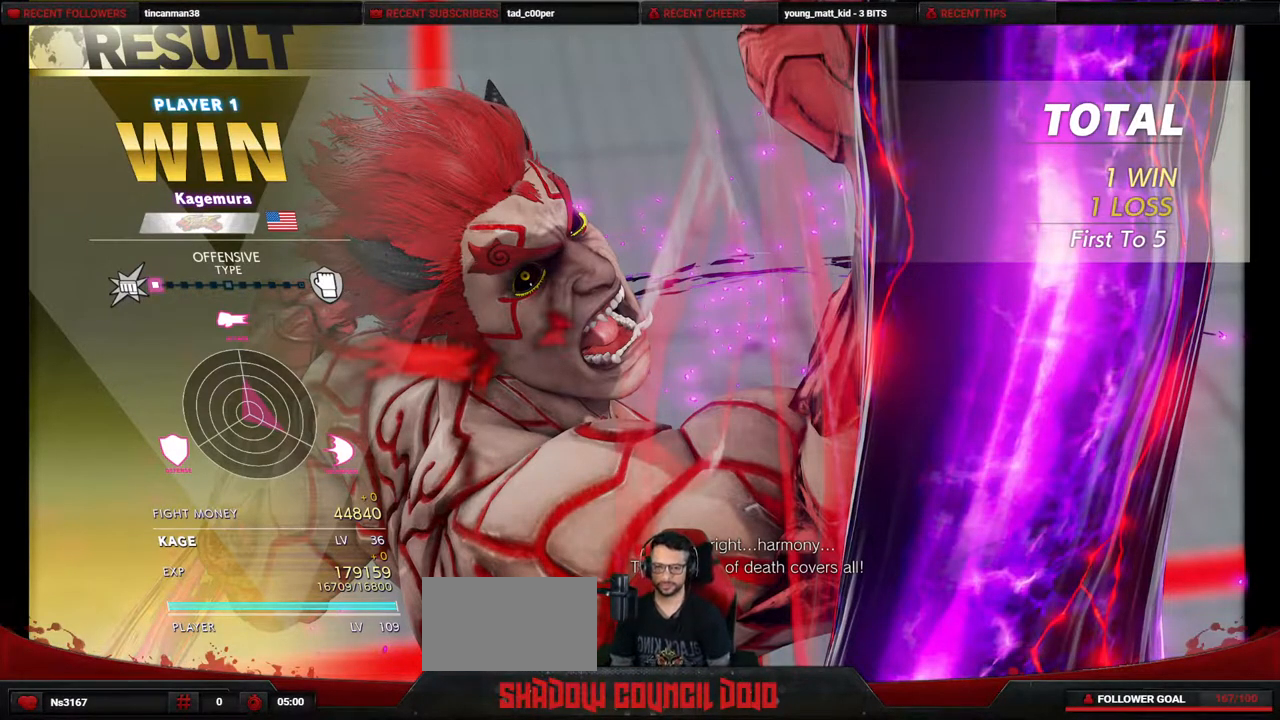
{"buttons": [], "events": []}
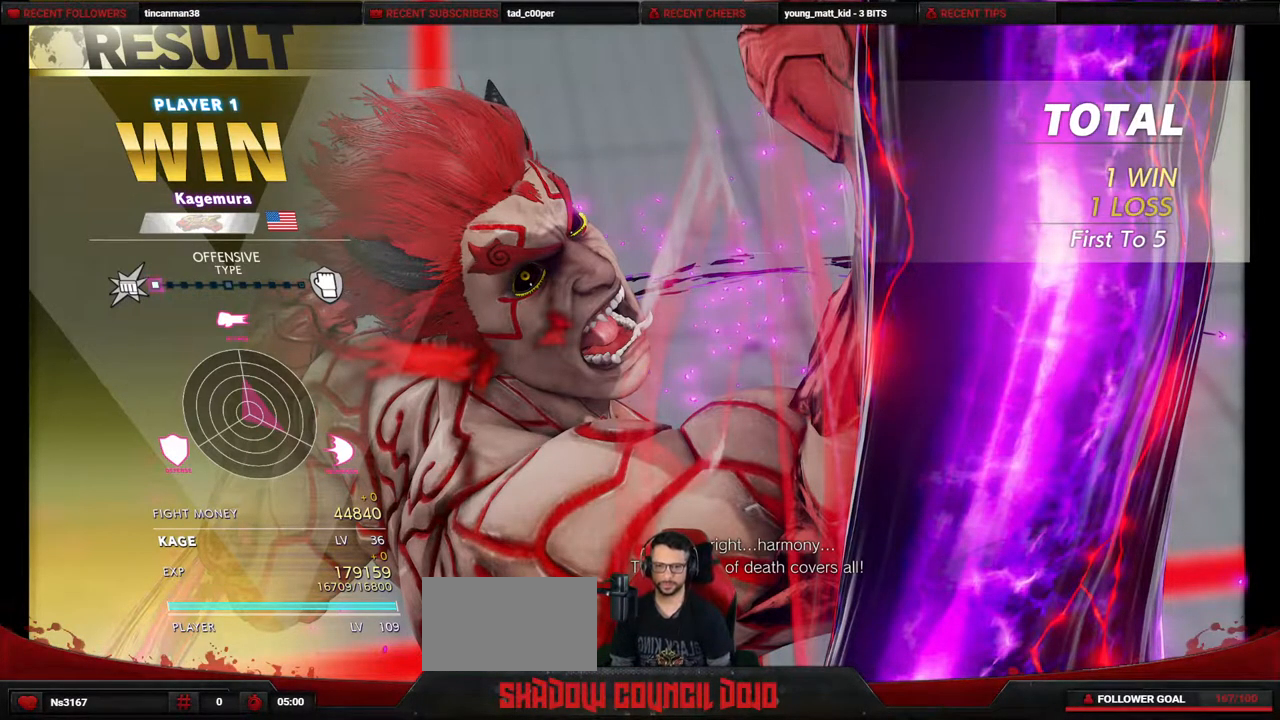
{"buttons": [], "events": []}
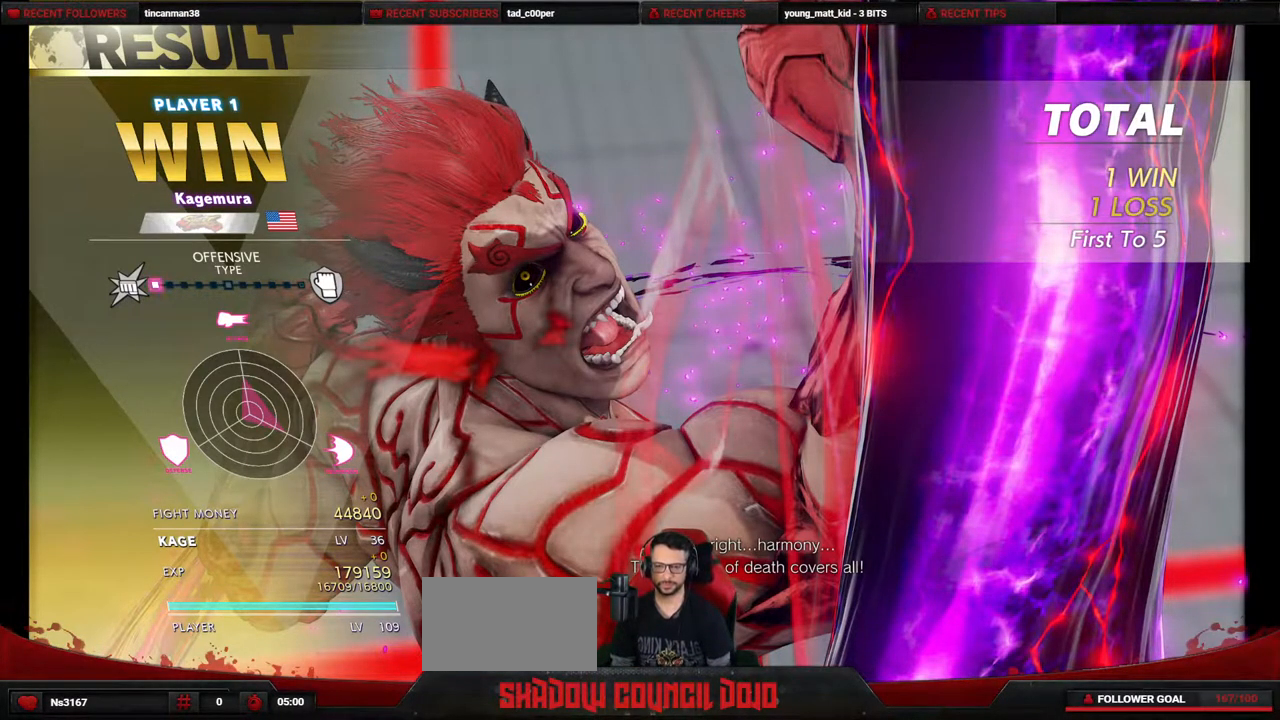
{"buttons": [], "events": []}
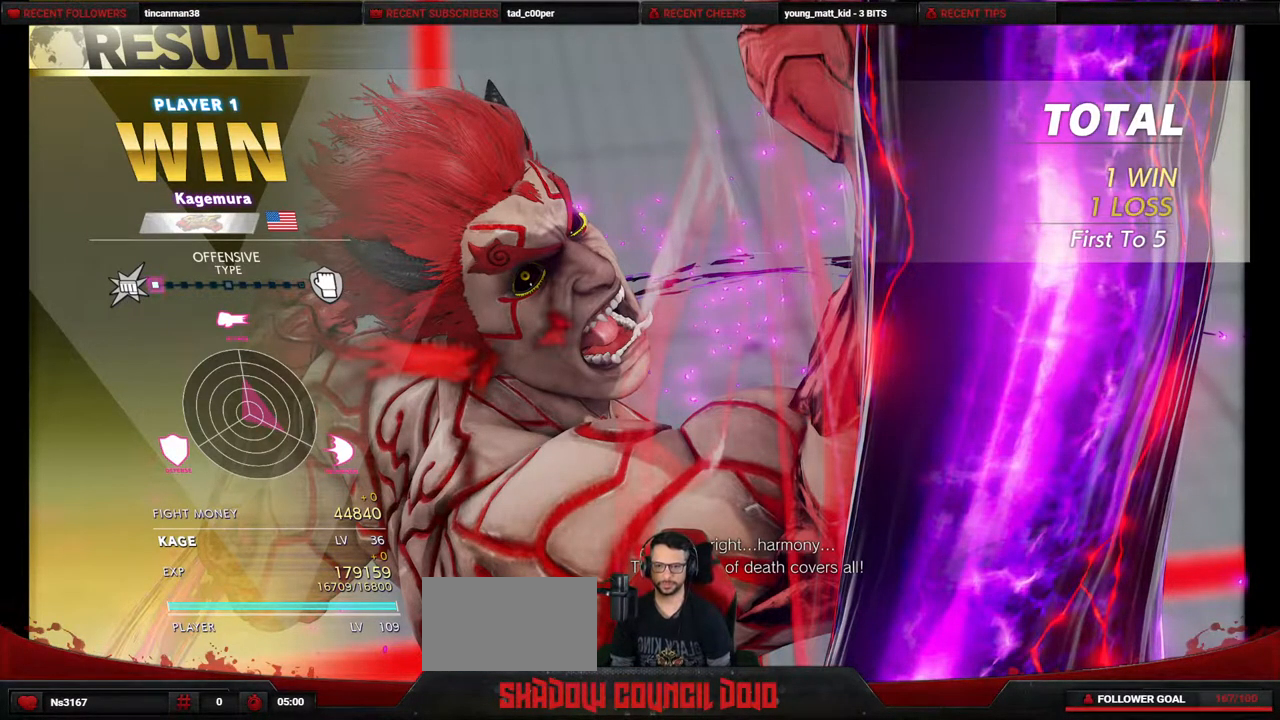
{"buttons": [], "events": []}
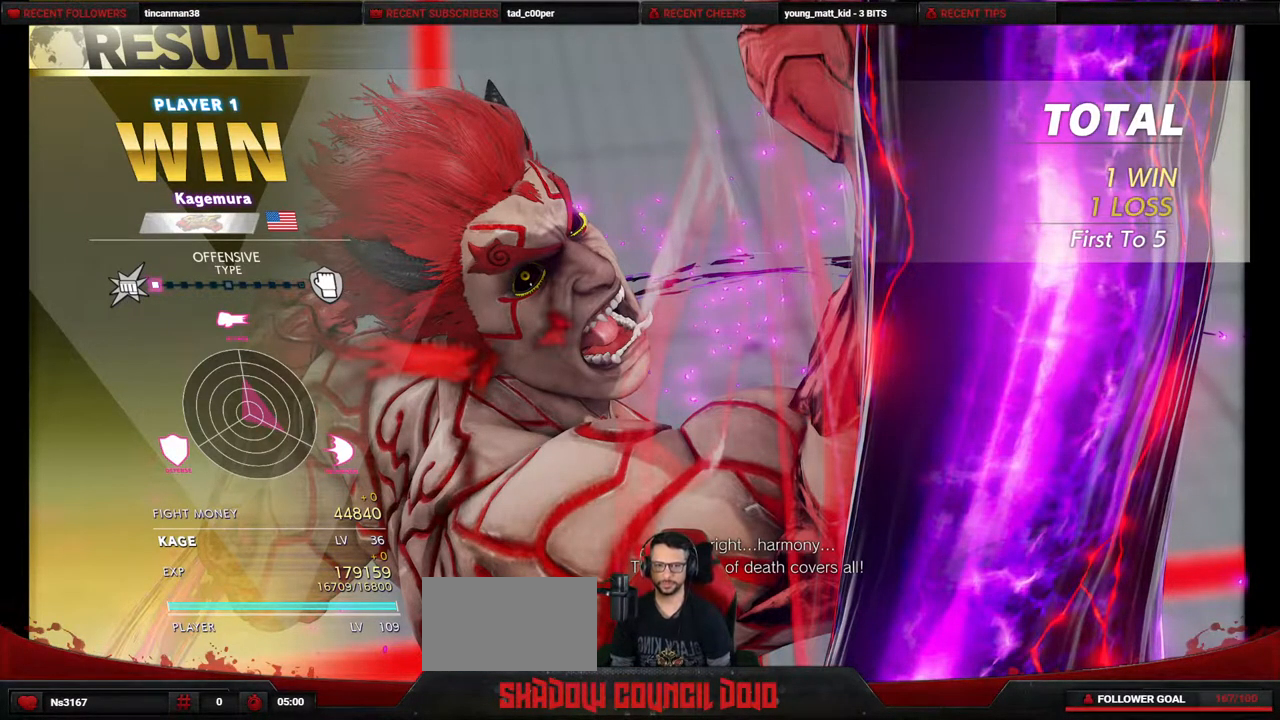
{"buttons": [], "events": []}
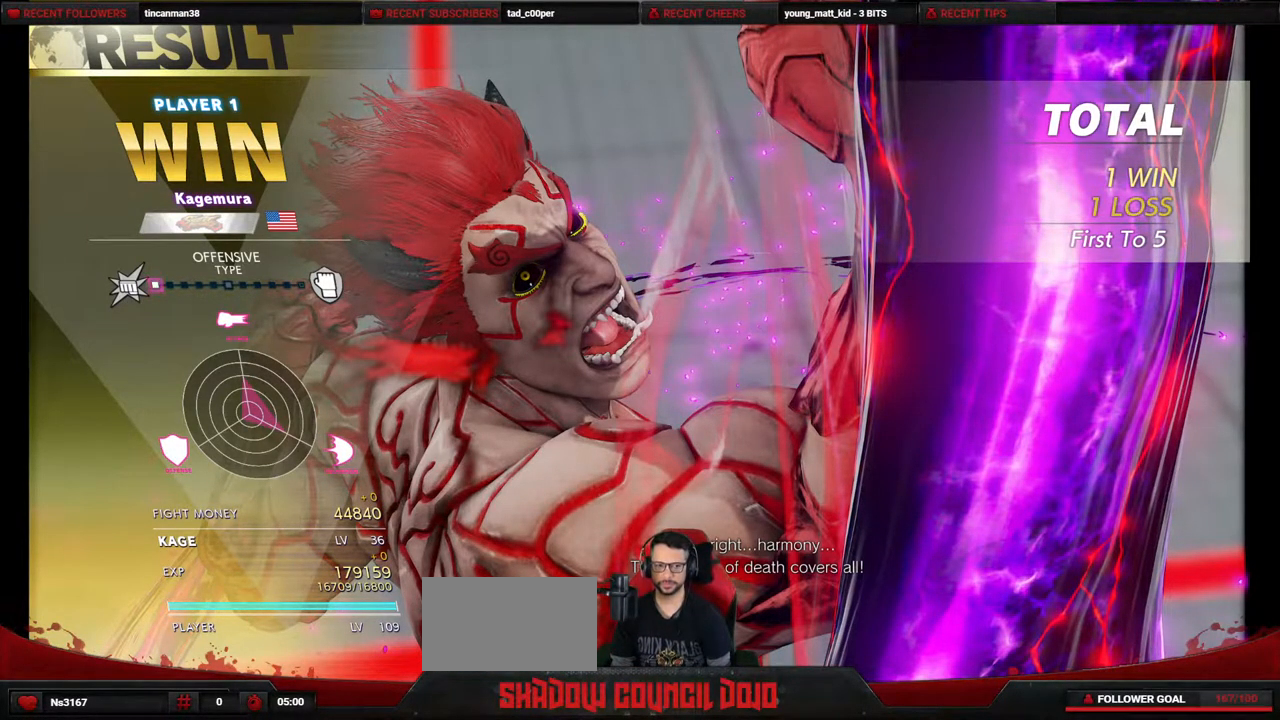
{"buttons": [], "events": []}
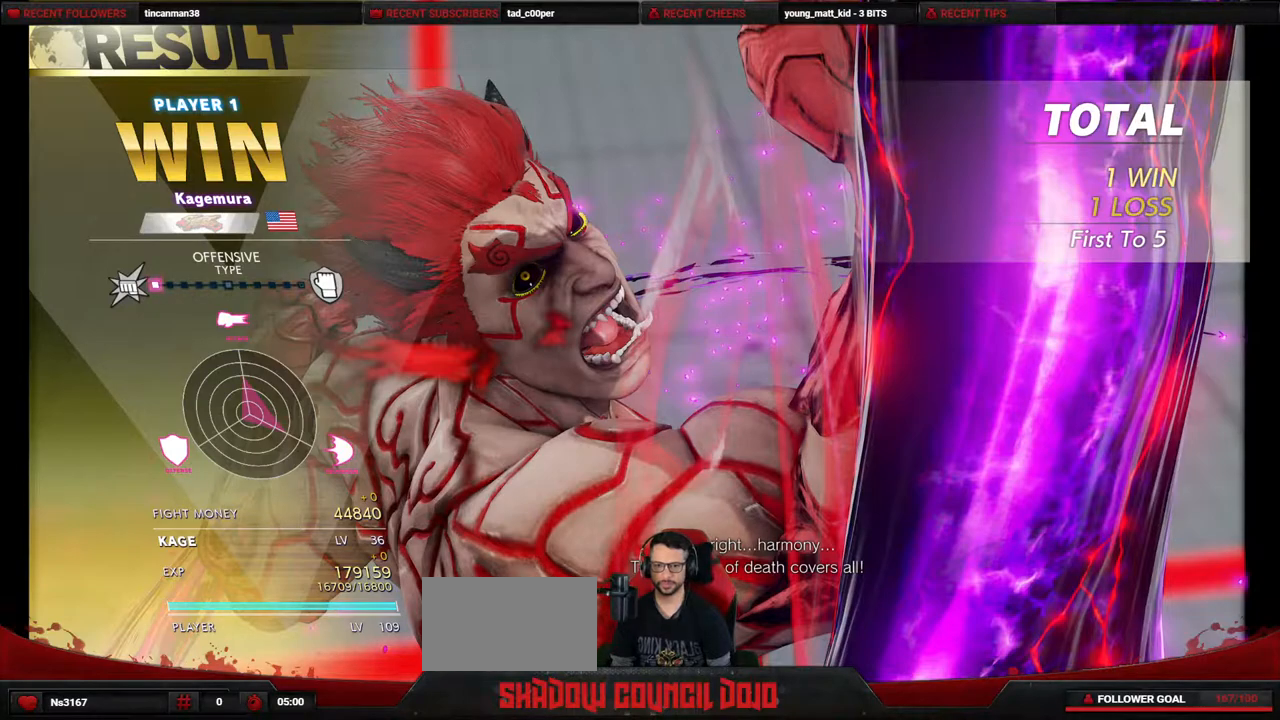
{"buttons": [], "events": []}
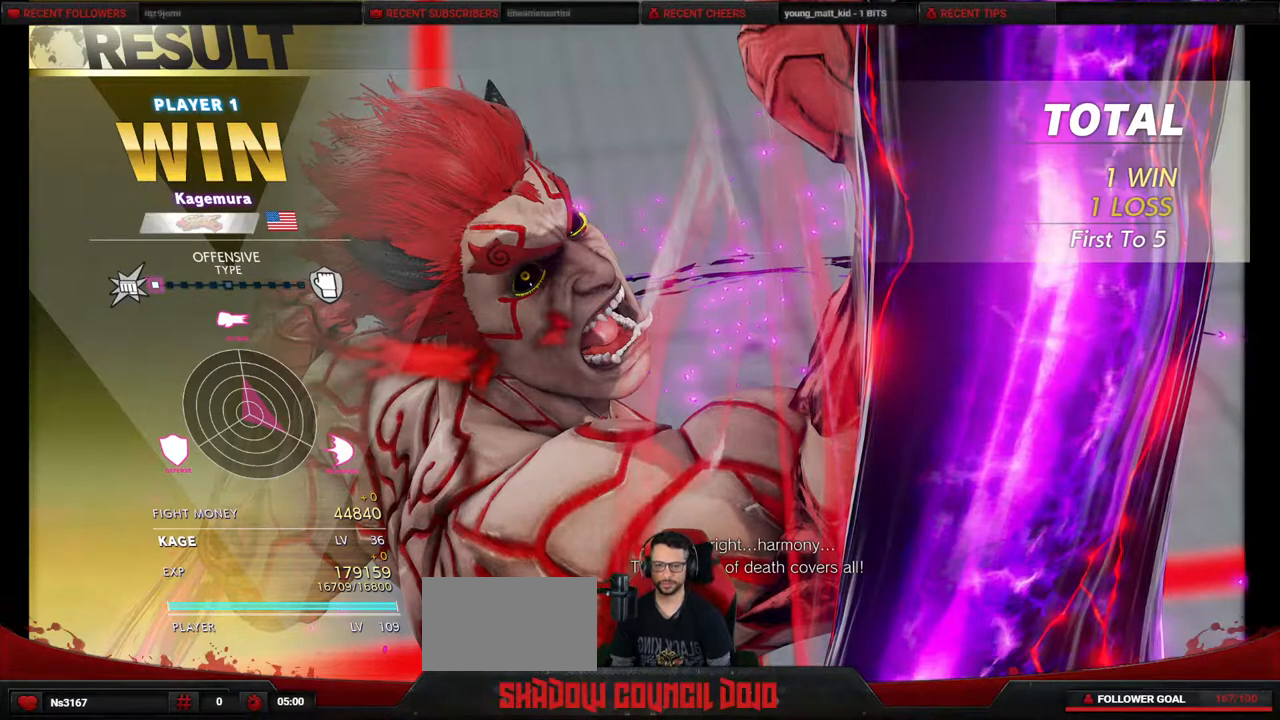
{"buttons": [], "events": []}
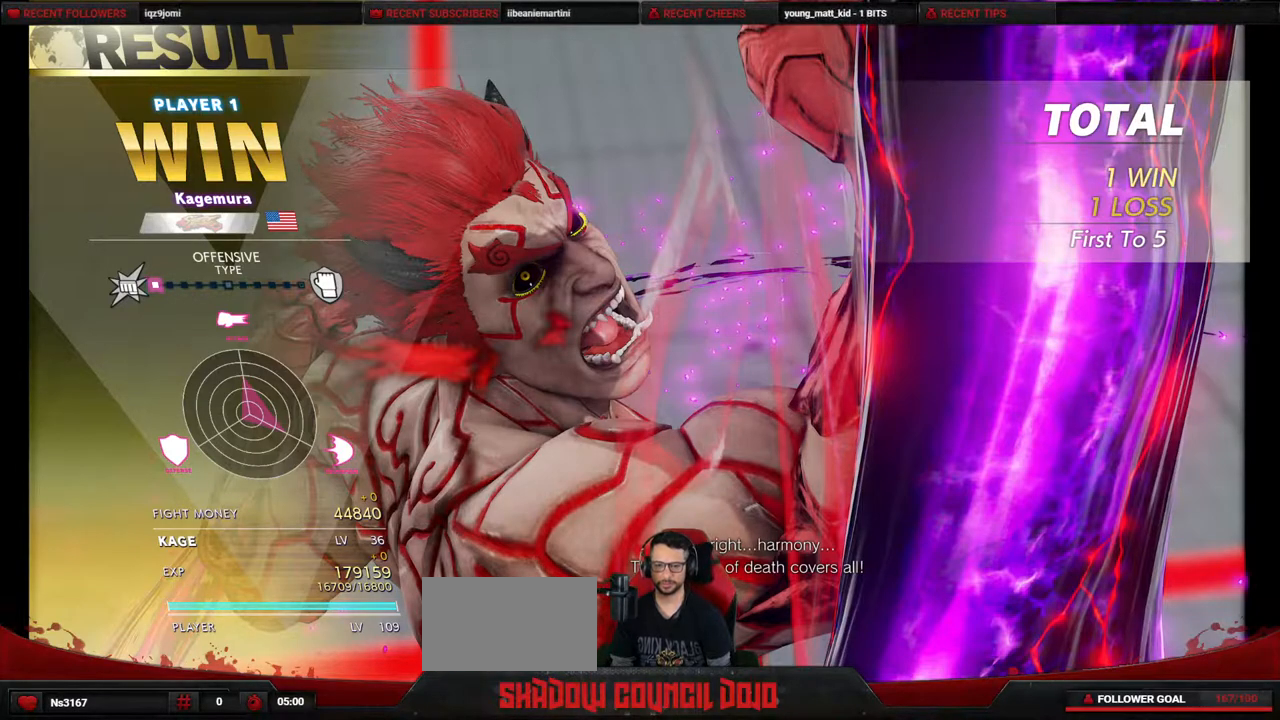
{"buttons": [], "events": []}
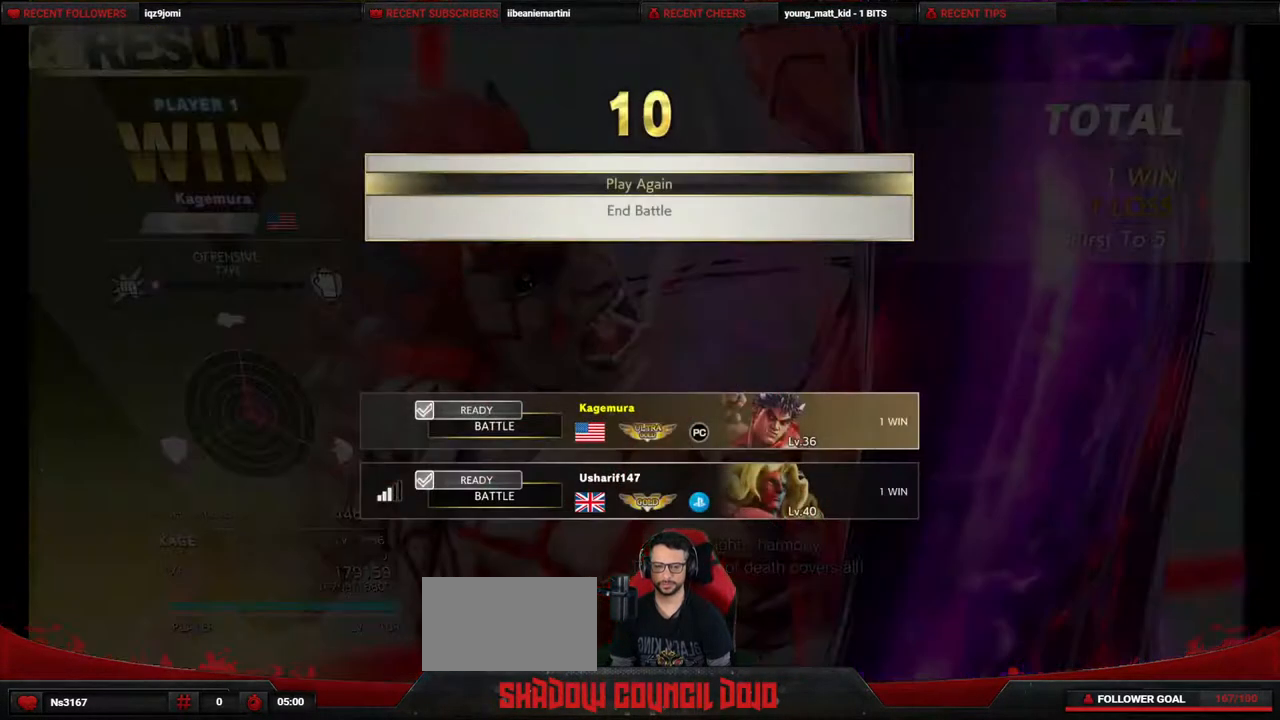
{"buttons": [], "events": [[383, "CROSS", "down"], [433, "CROSS", "up"]]}
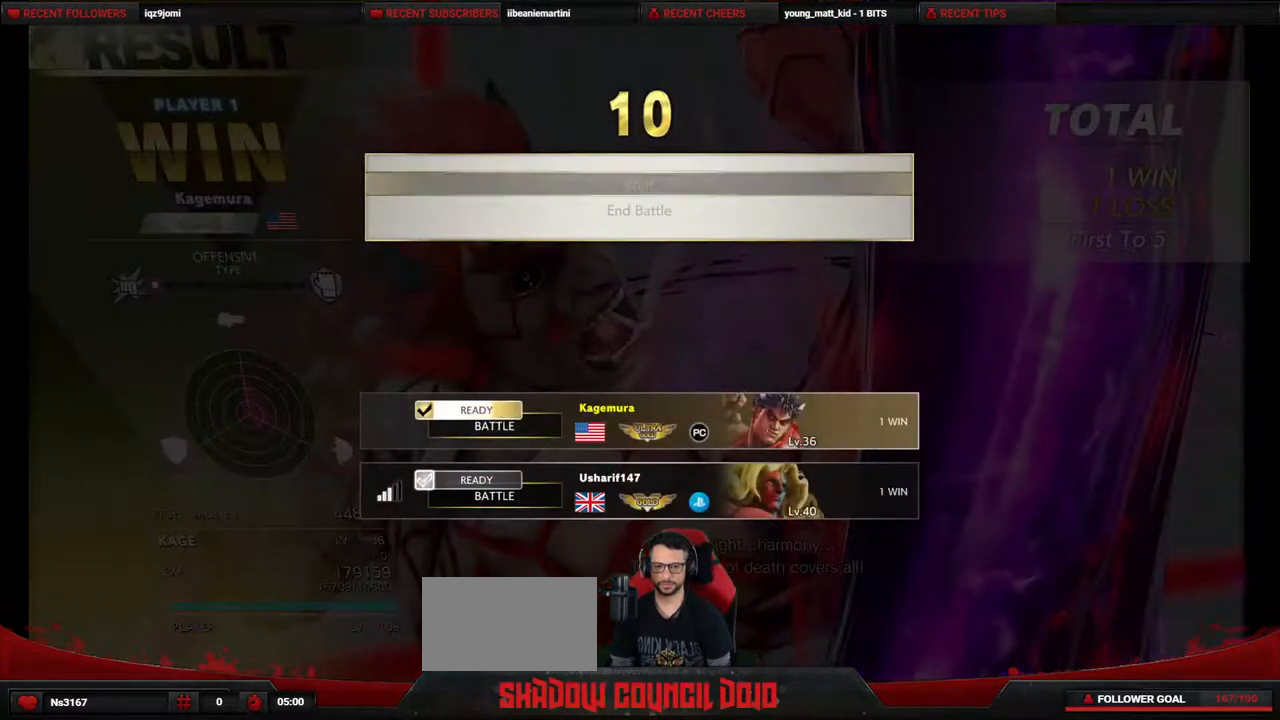
{"buttons": [], "events": []}
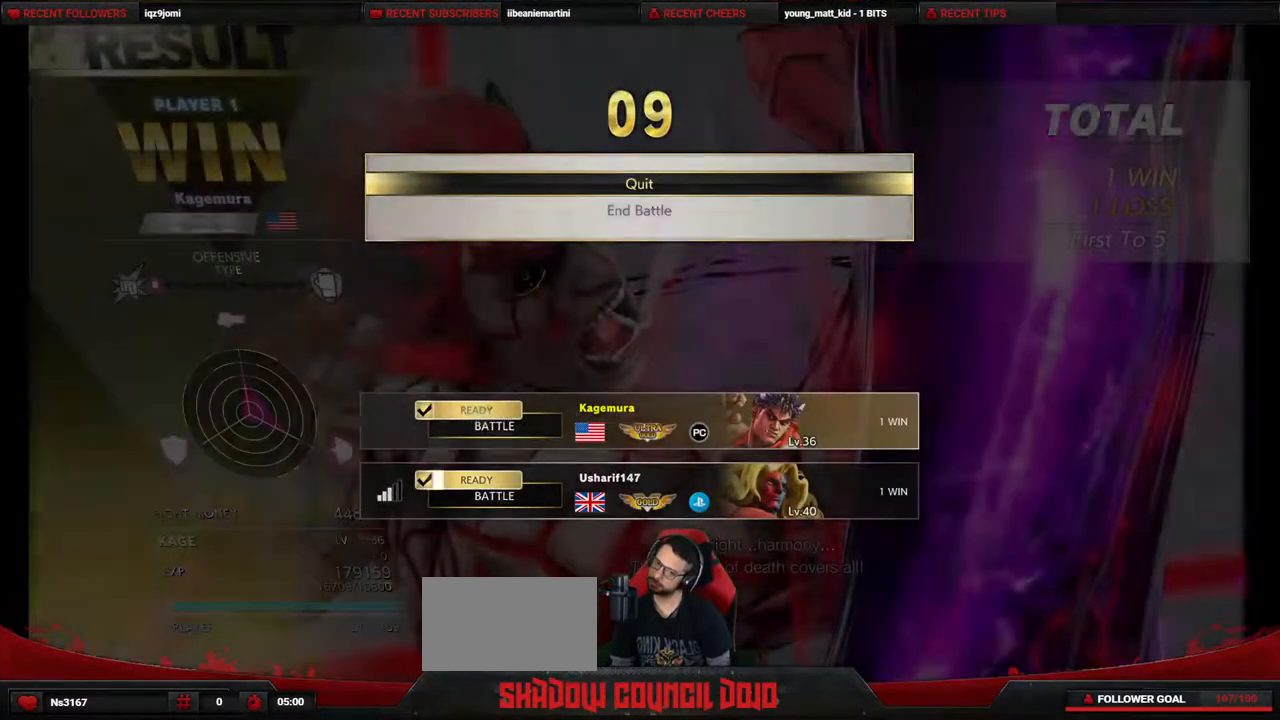
{"buttons": [], "events": []}
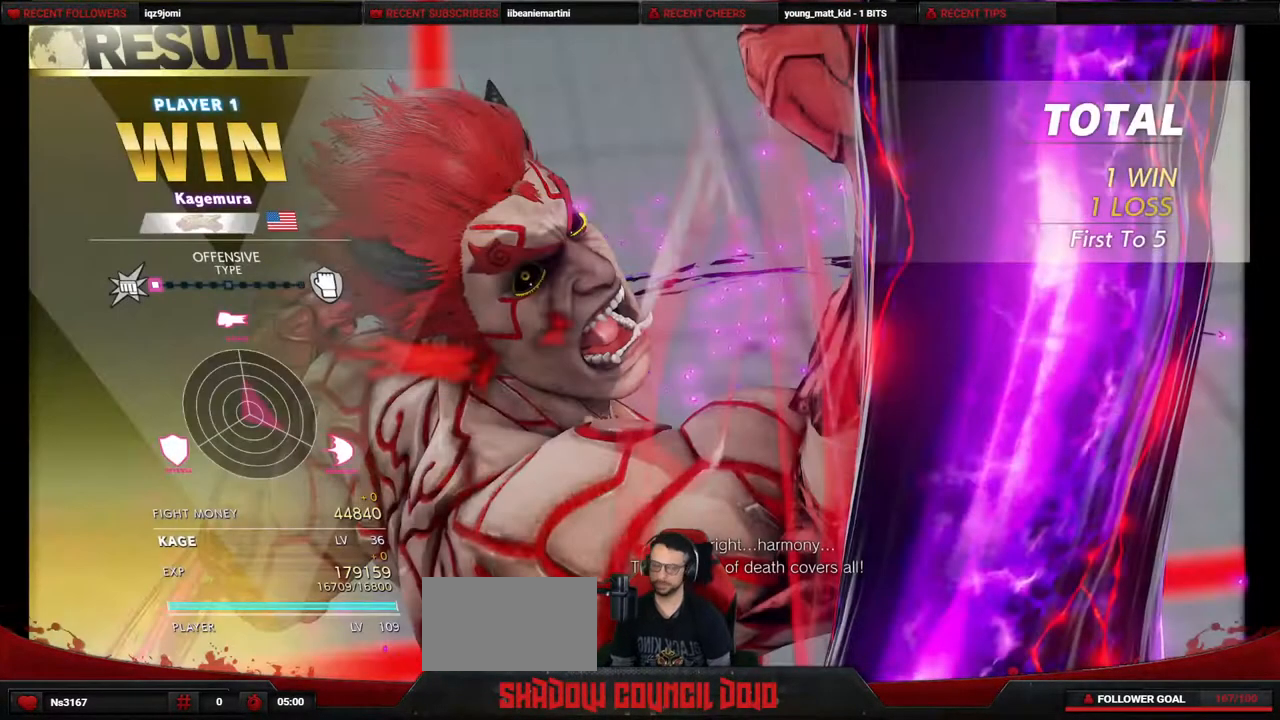
{"buttons": [], "events": []}
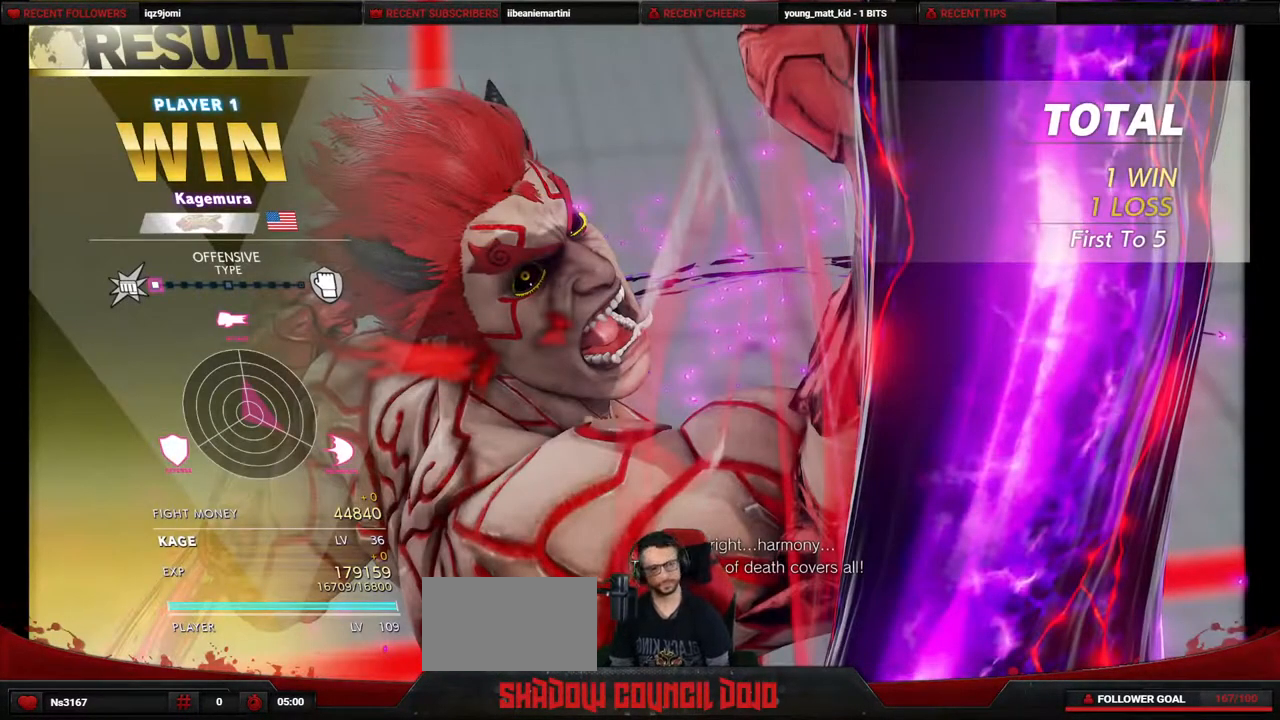
{"buttons": [], "events": []}
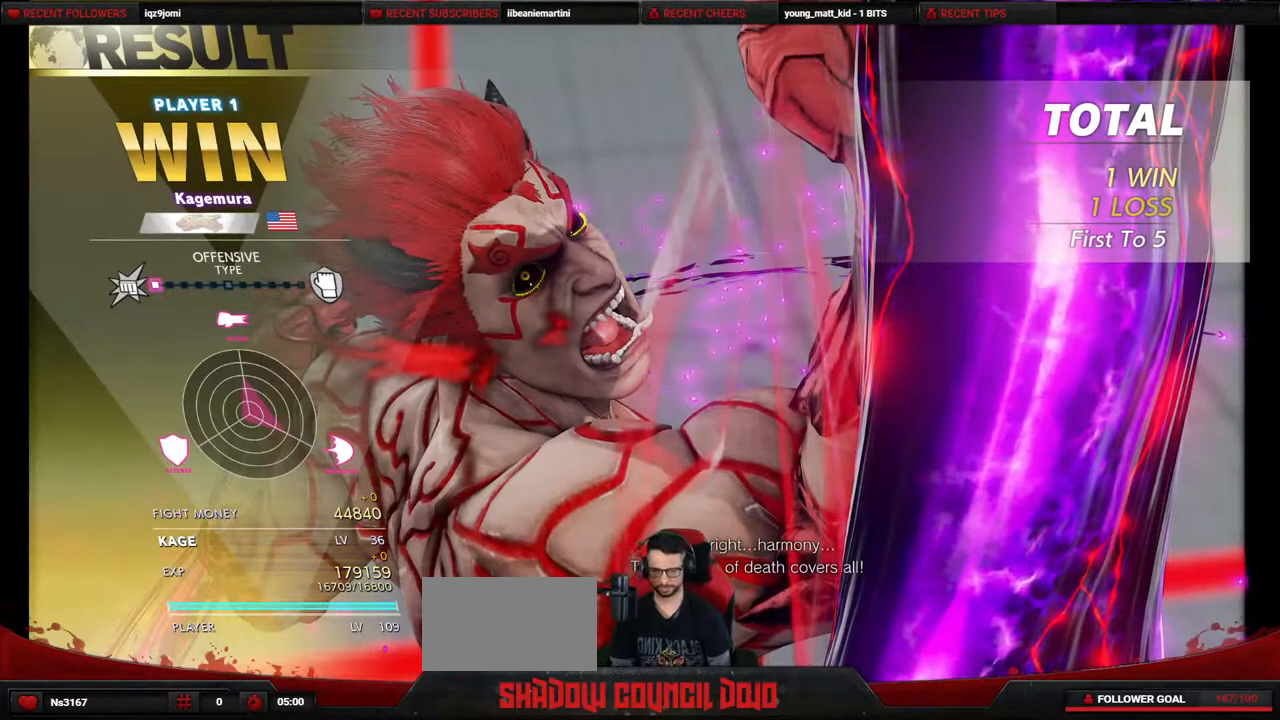
{"buttons": [], "events": []}
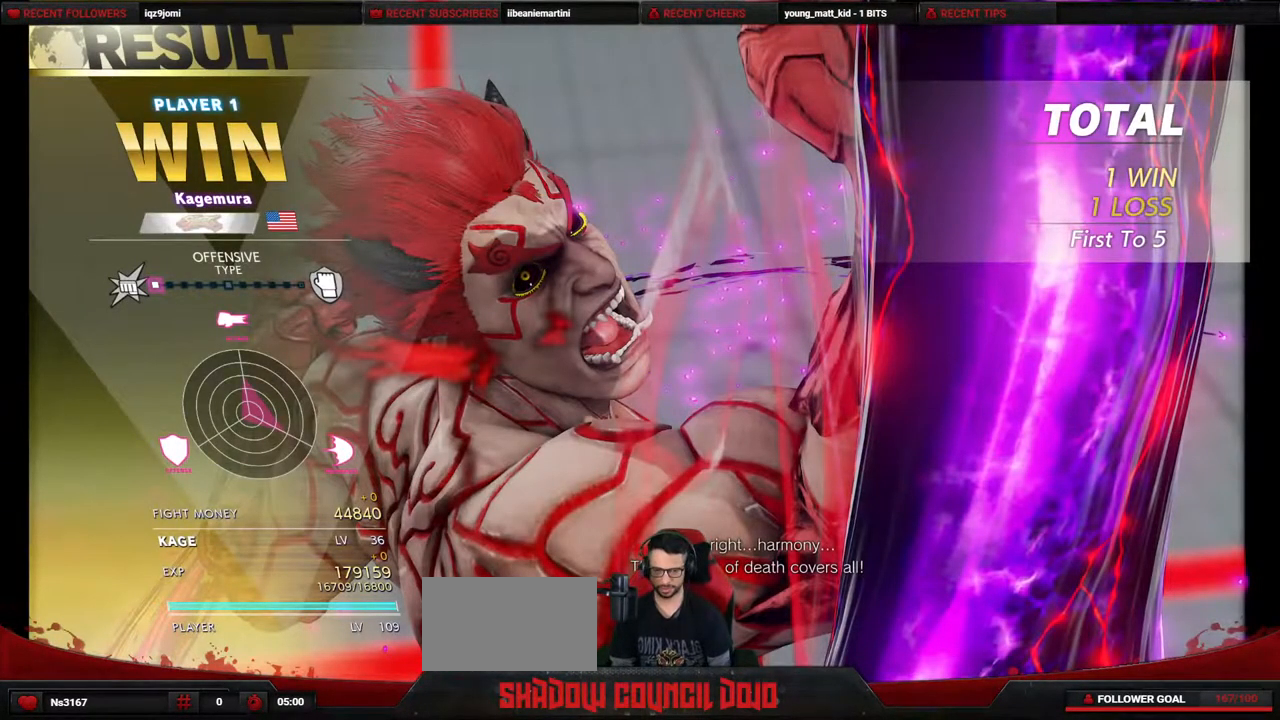
{"buttons": [], "events": []}
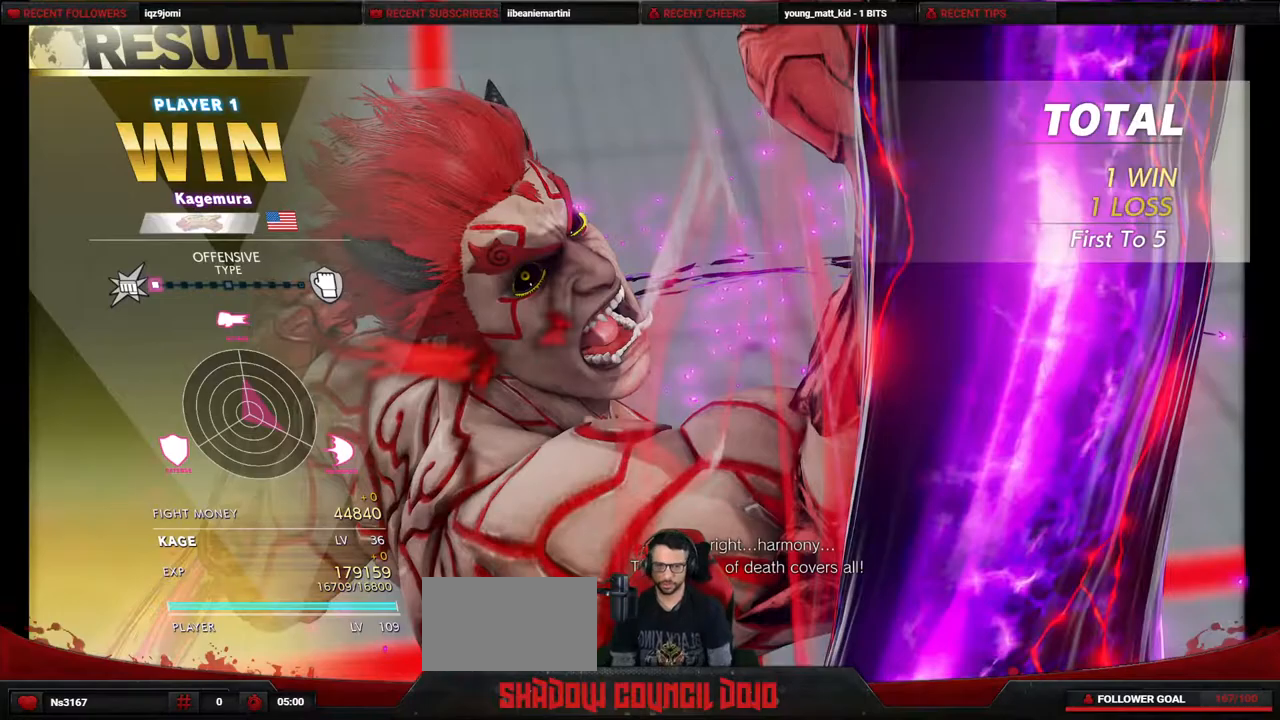
{"buttons": [], "events": []}
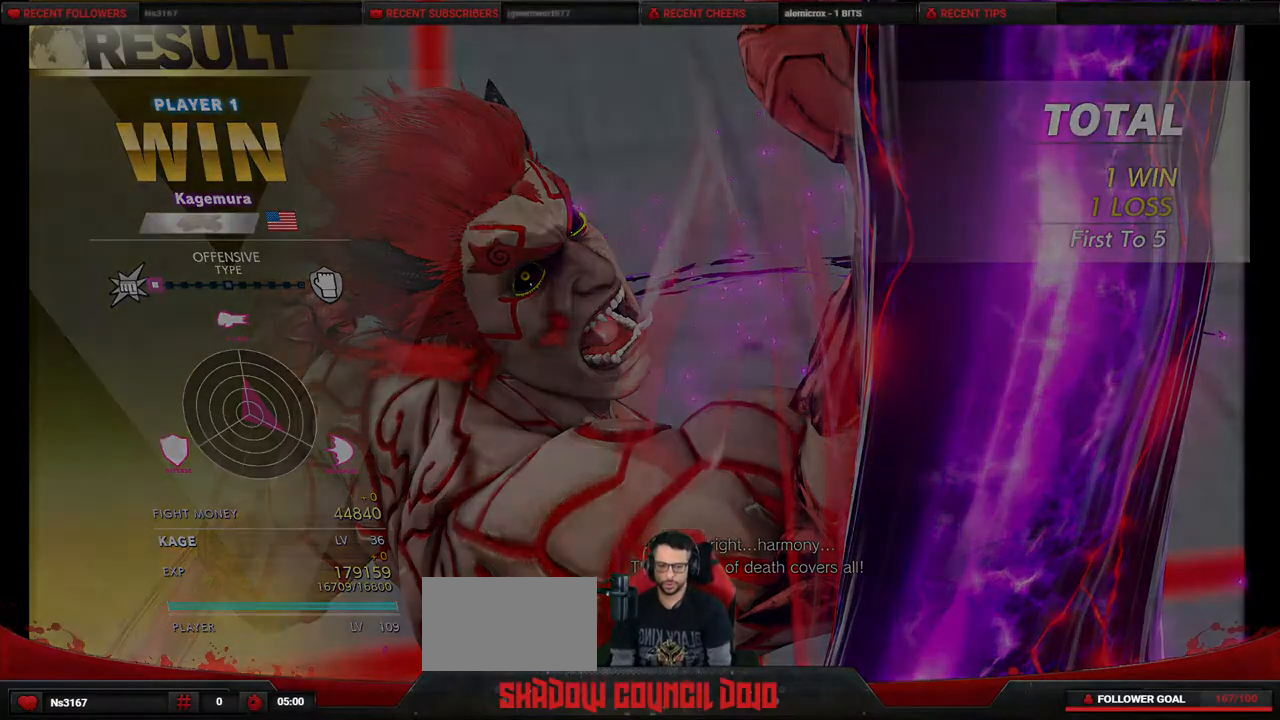
{"buttons": [], "events": []}
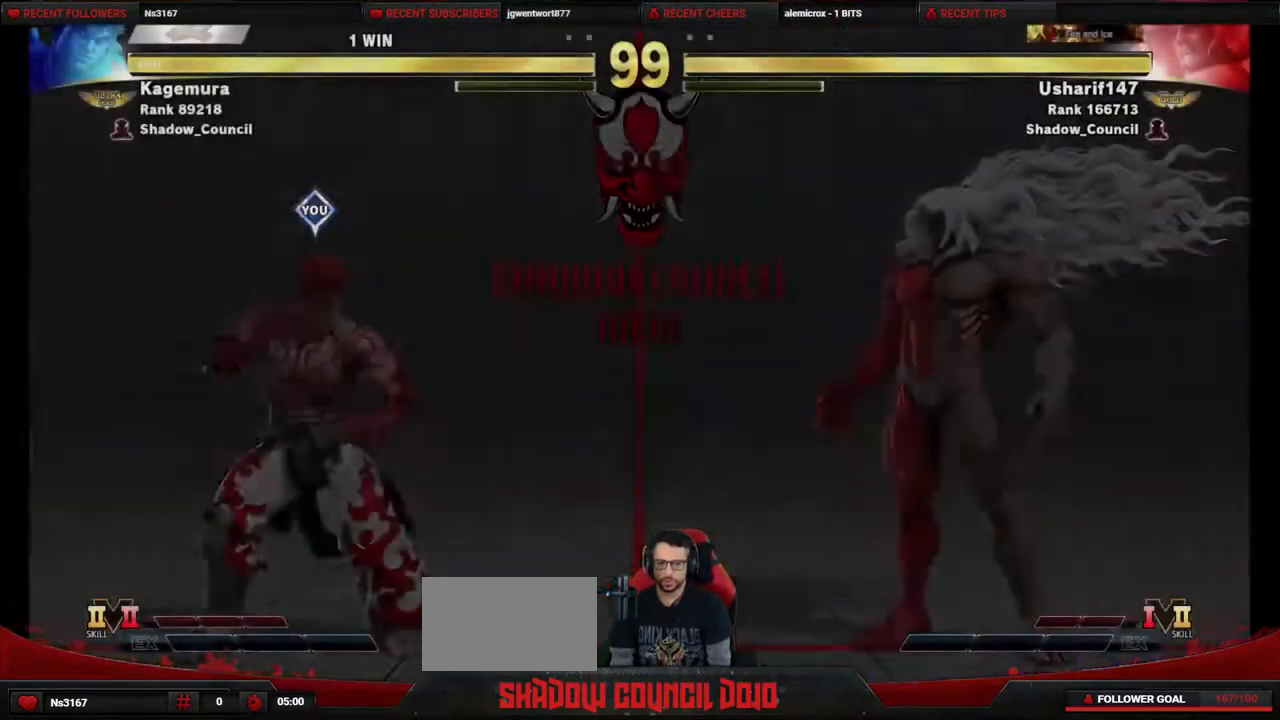
{"buttons": [], "events": []}
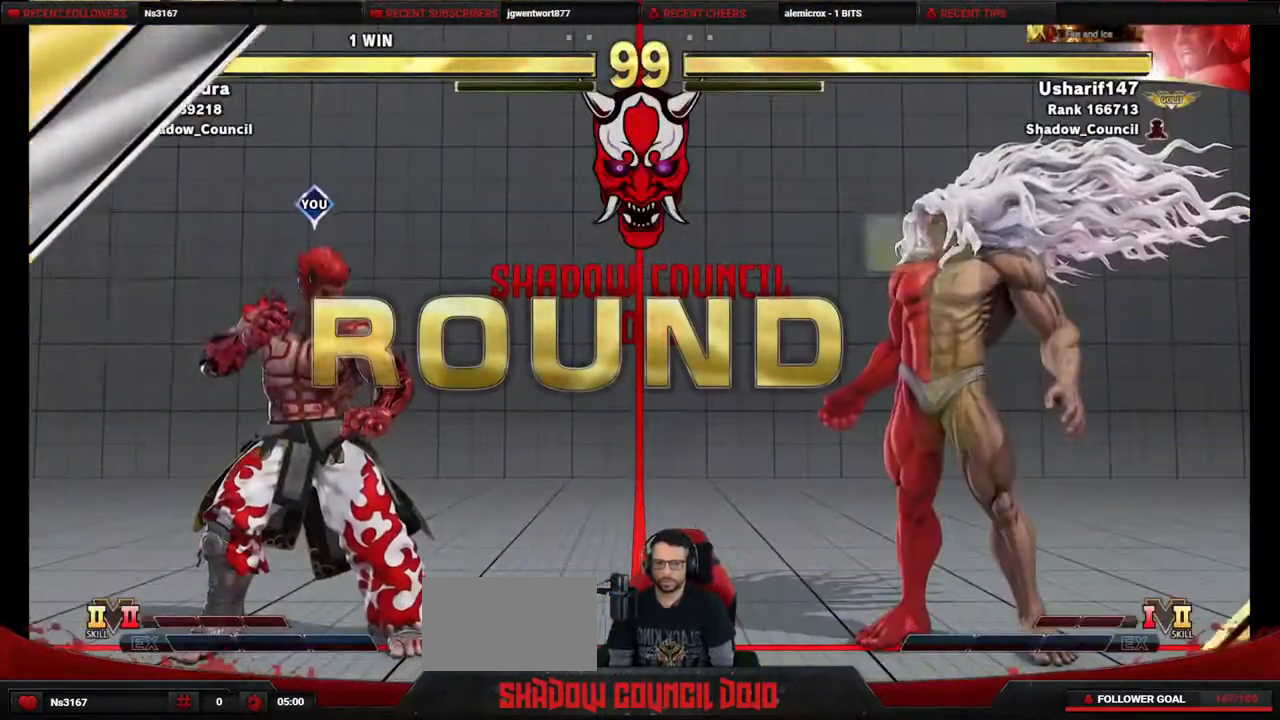
{"buttons": ["DPAD_DOWN", "DPAD_LEFT"], "events": [[83, "DPAD_LEFT", "down"], [100, "DPAD_DOWN", "down"]]}
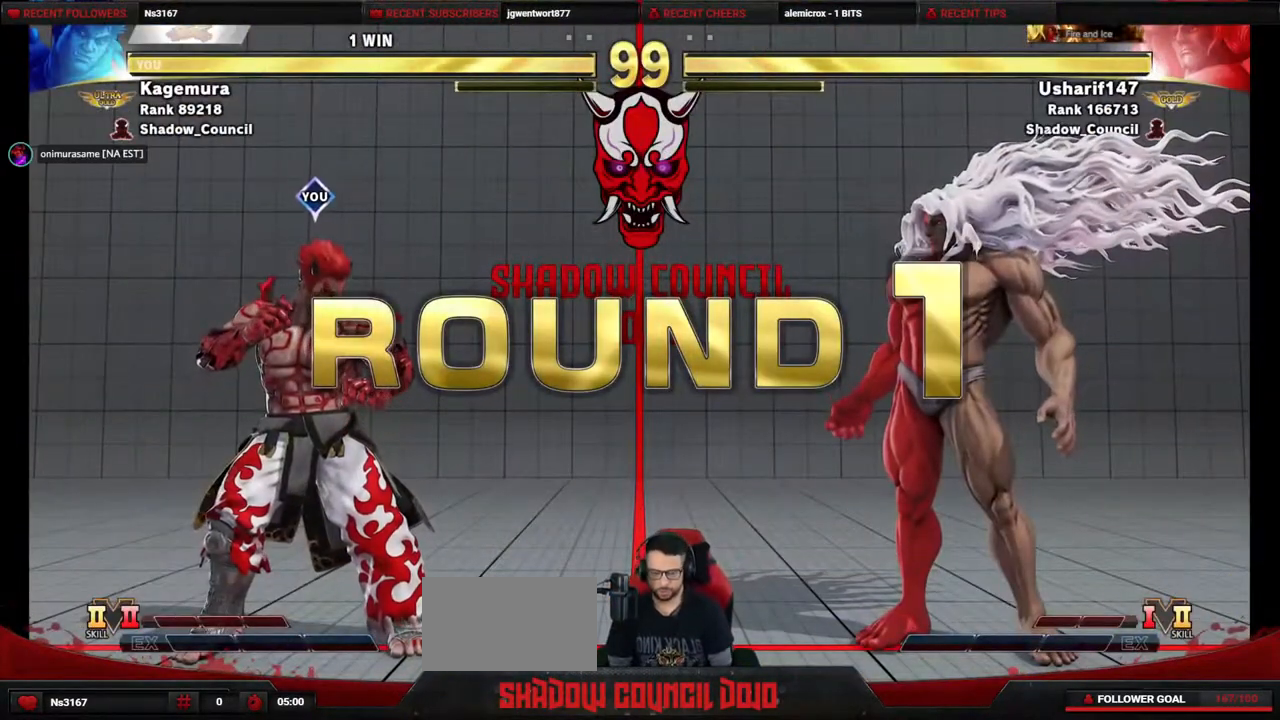
{"buttons": ["DPAD_LEFT"], "events": [[317, "DPAD_DOWN", "up"]]}
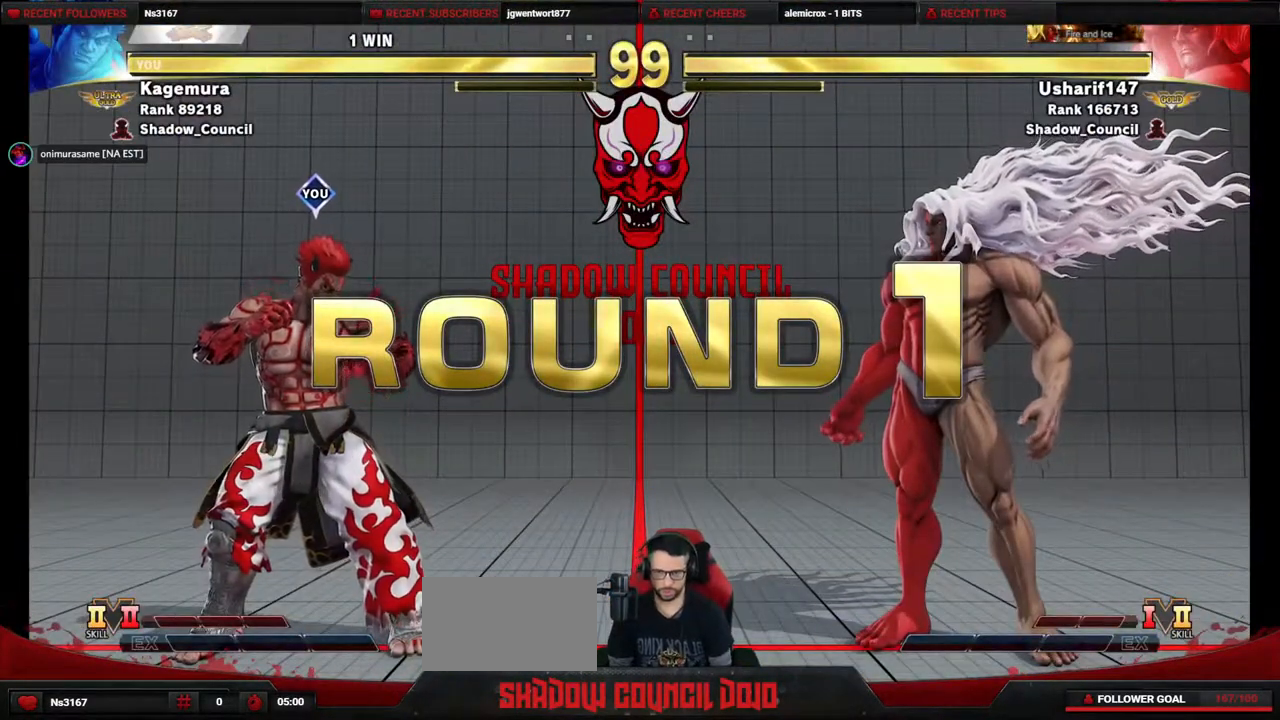
{"buttons": ["DPAD_LEFT"], "events": []}
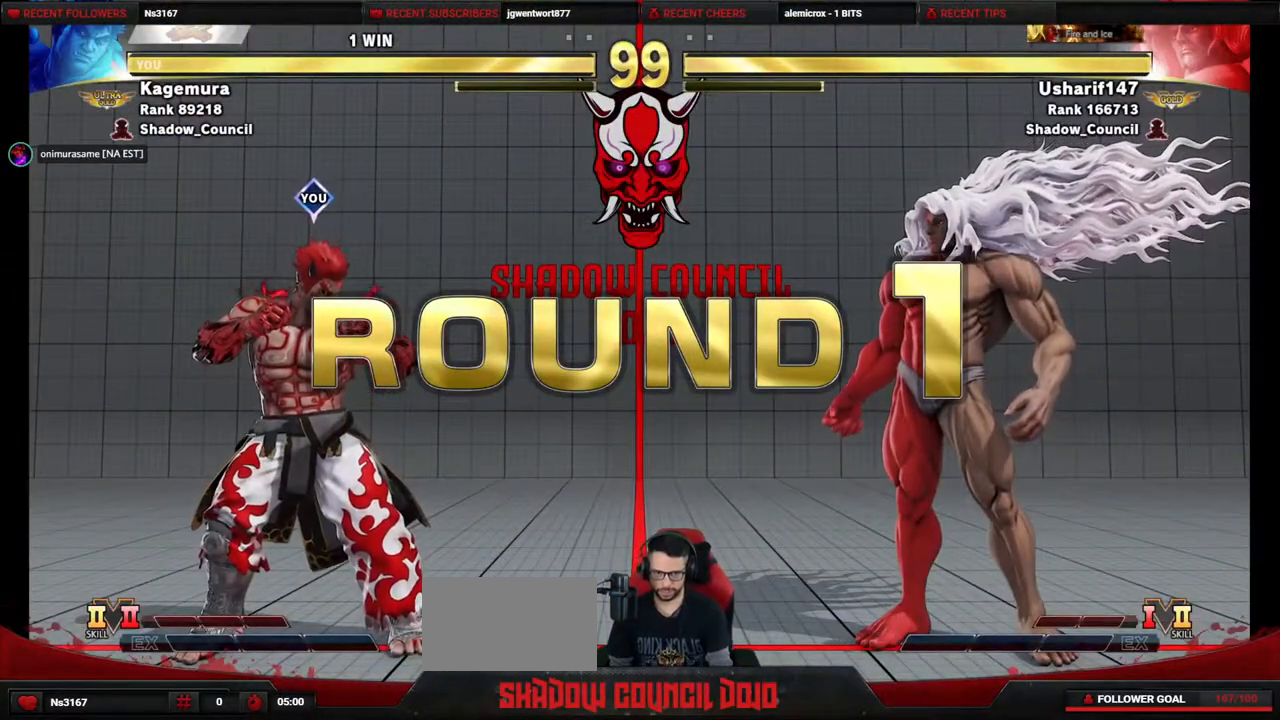
{"buttons": ["DPAD_DOWN", "DPAD_LEFT"], "events": [[183, "DPAD_DOWN", "down"]]}
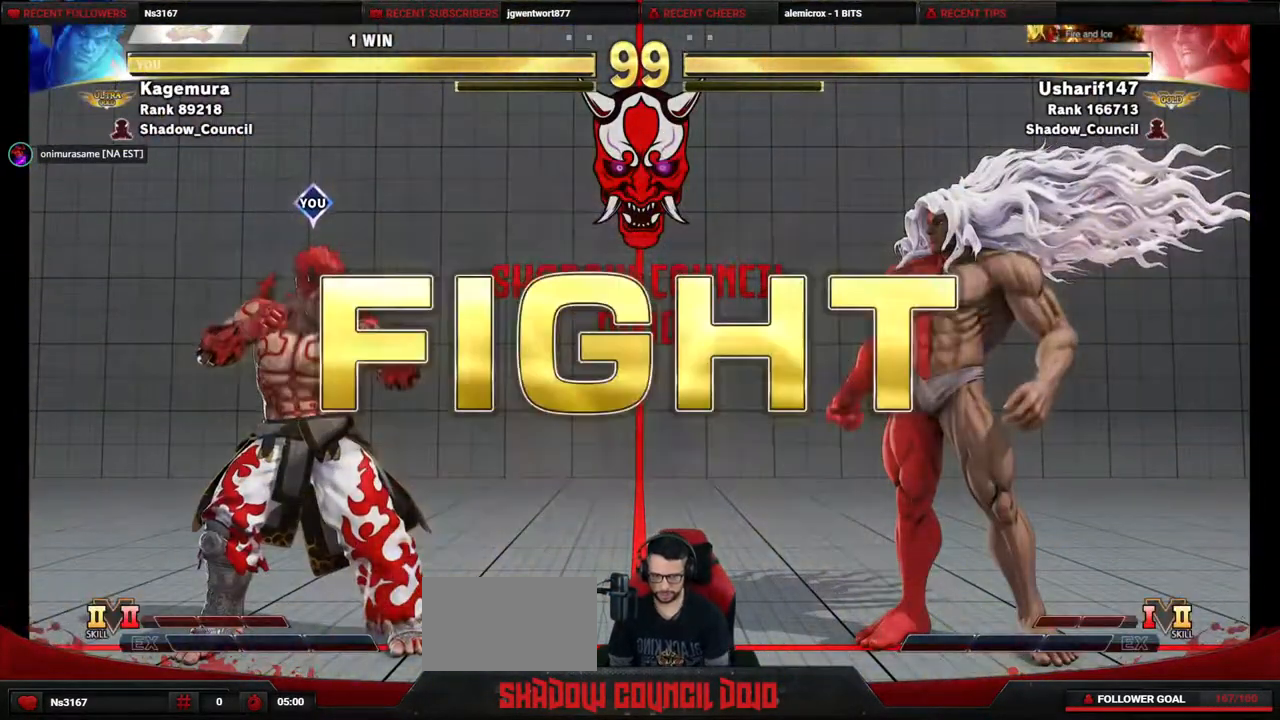
{"buttons": [], "events": [[83, "DPAD_DOWN", "up"], [133, "DPAD_LEFT", "up"], [150, "DPAD_RIGHT", "down"], [267, "DPAD_DOWN", "down"], [300, "DPAD_RIGHT", "up"], [383, "DPAD_LEFT", "down"], [433, "DPAD_DOWN", "up"], [500, "DPAD_LEFT", "up"]]}
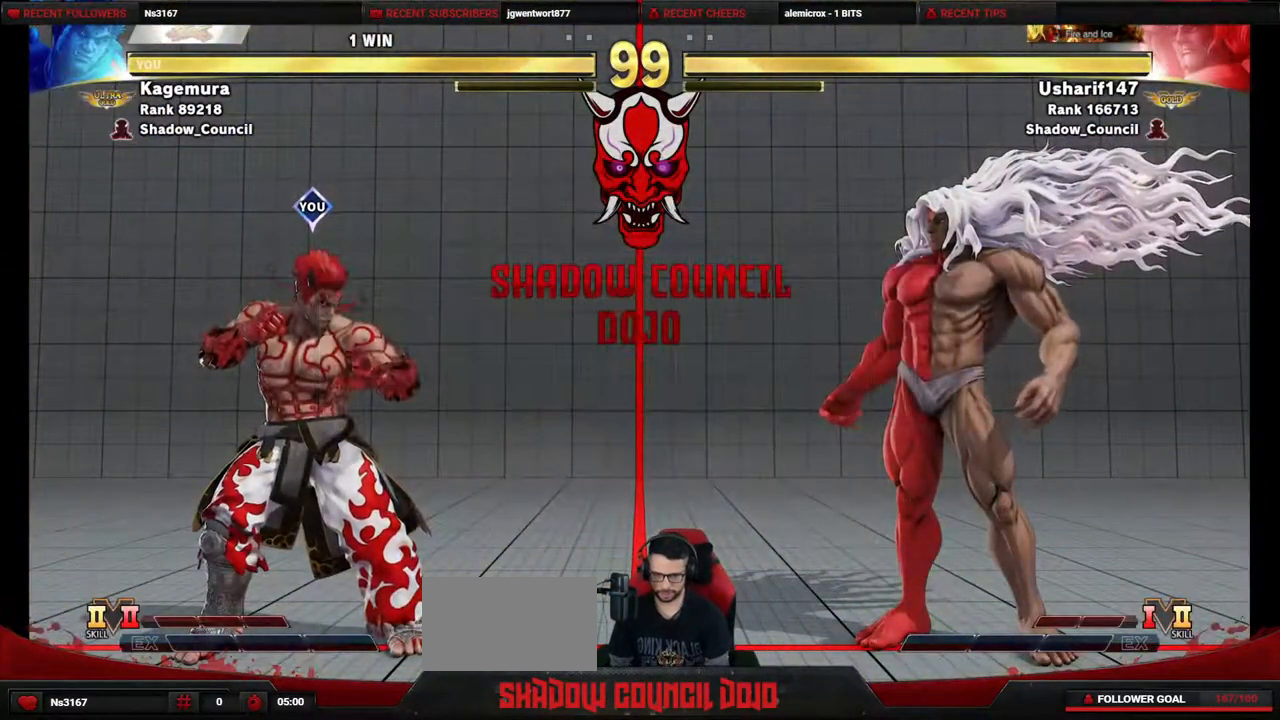
{"buttons": ["DPAD_DOWN", "DPAD_LEFT"], "events": [[33, "DPAD_RIGHT", "down"], [350, "DPAD_DOWN", "down"], [350, "DPAD_RIGHT", "up"], [400, "DPAD_LEFT", "down"]]}